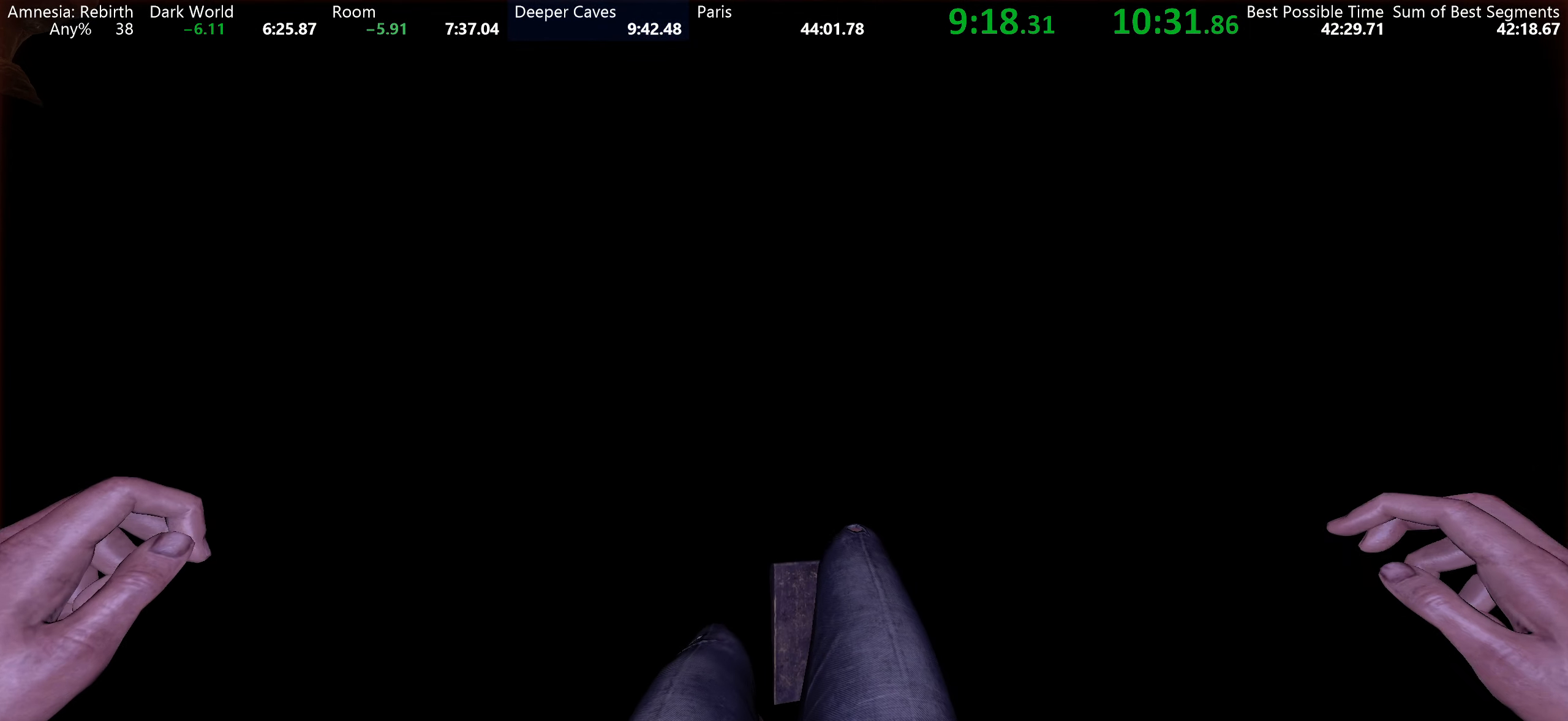
Gameplay with keyboard and mouse; each line is a JSON object with the keys and mouse buttons held at the frame after it. "events" lists presses ("down") and releases ("up") of "a", "d", "e", "f", "q", "r", "s", "shift", "space", "tab", "w", "mouse_left", "mouse_right", "mouse_wheel_up" and "mouse_wheel_down" between this image and that frame as [ms after this image, input, new state], when the widget could be followed in between. "mouse_left", "mouse_right", "mouse_wheel_up", "mouse_wheel_down" = the "left", "right", "wheel_up", "wheel_down" buttons of the "mouse" list. No other keys are recorded. Mouse movement is not recorded.
{"keys": ["shift", "space", "w"], "mouse": ["left"], "events": [[250, "space", "down"]]}
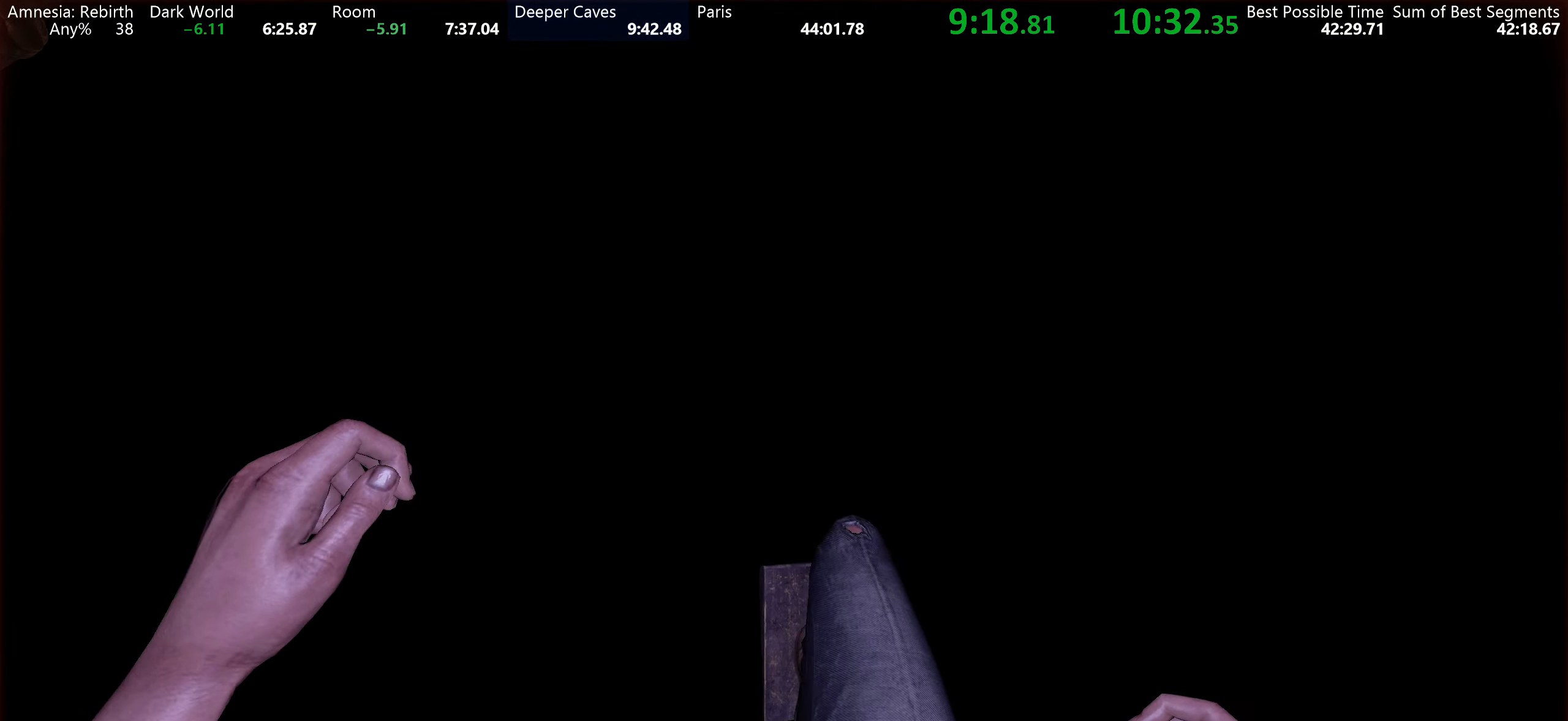
{"keys": ["shift", "space", "w"], "mouse": ["left"], "events": [[50, "space", "up"], [334, "space", "down"]]}
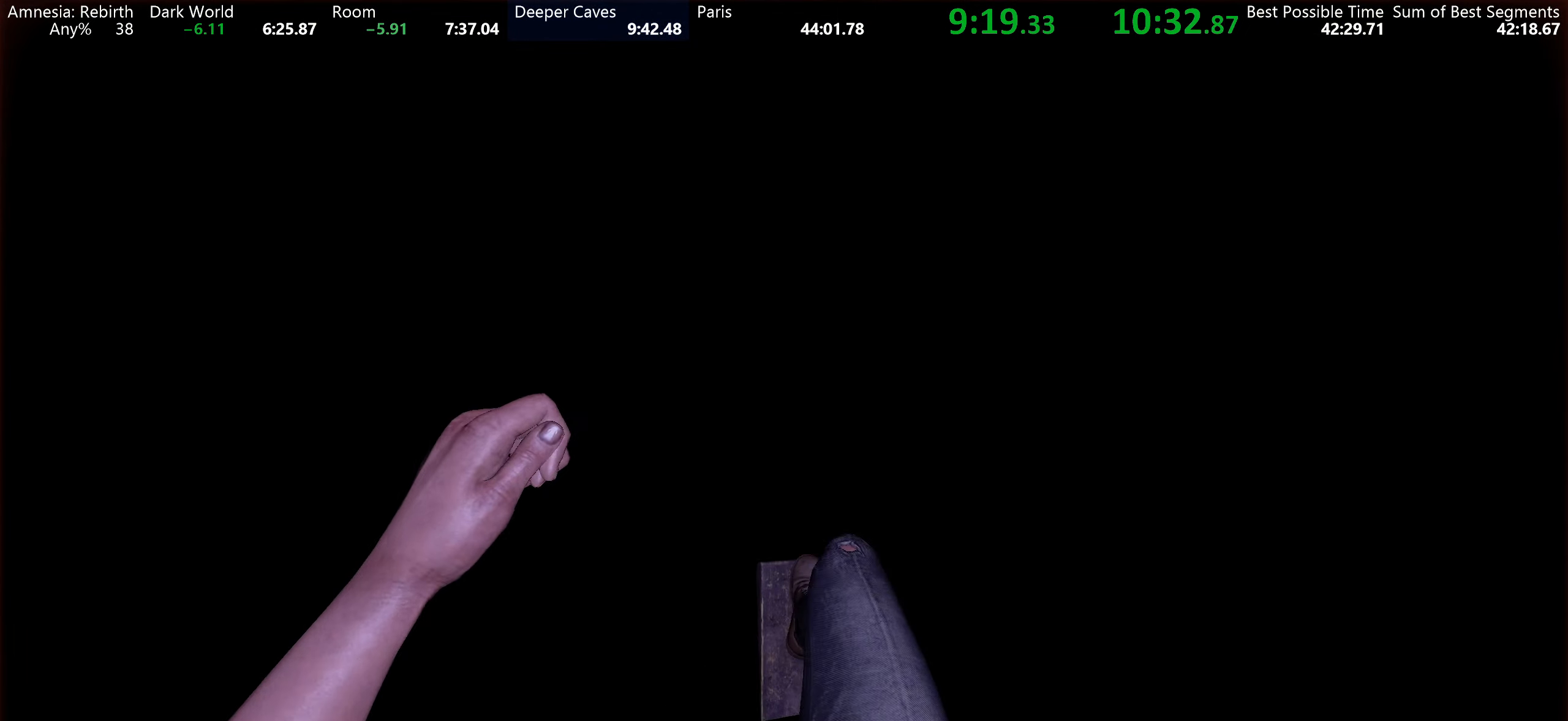
{"keys": ["shift", "w"], "mouse": ["left"], "events": [[217, "space", "up"]]}
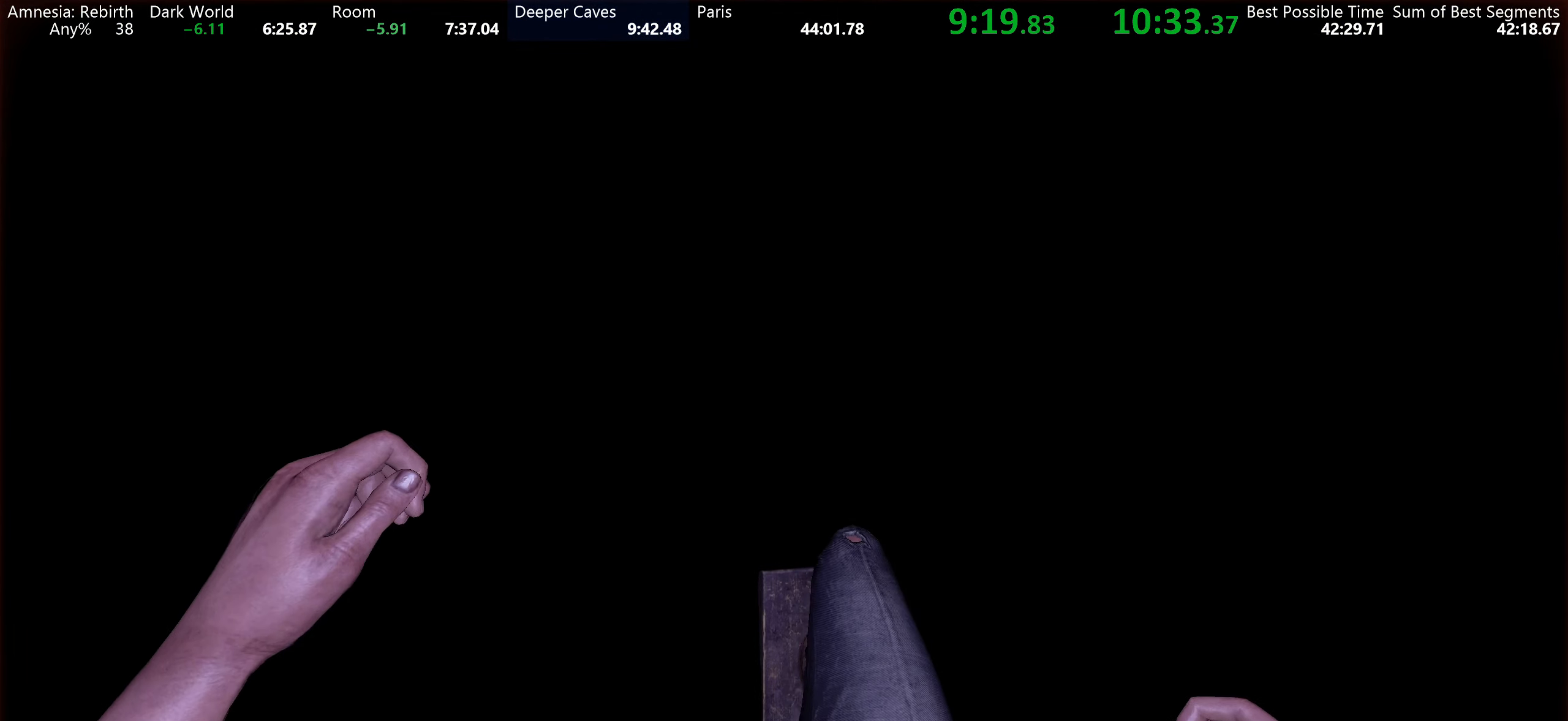
{"keys": ["shift", "space", "w"], "mouse": ["left"], "events": [[150, "space", "down"]]}
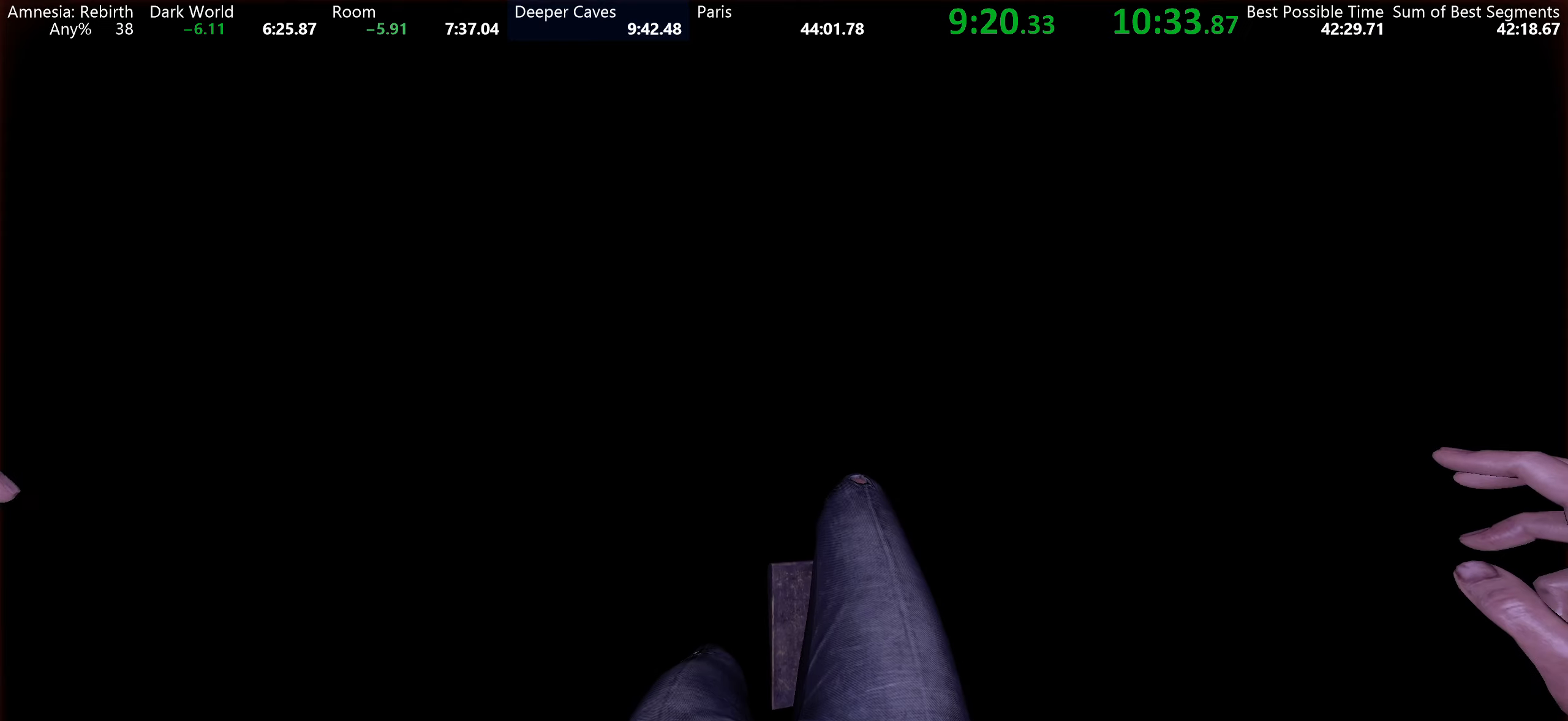
{"keys": ["shift", "w"], "mouse": ["left"], "events": [[66, "space", "up"]]}
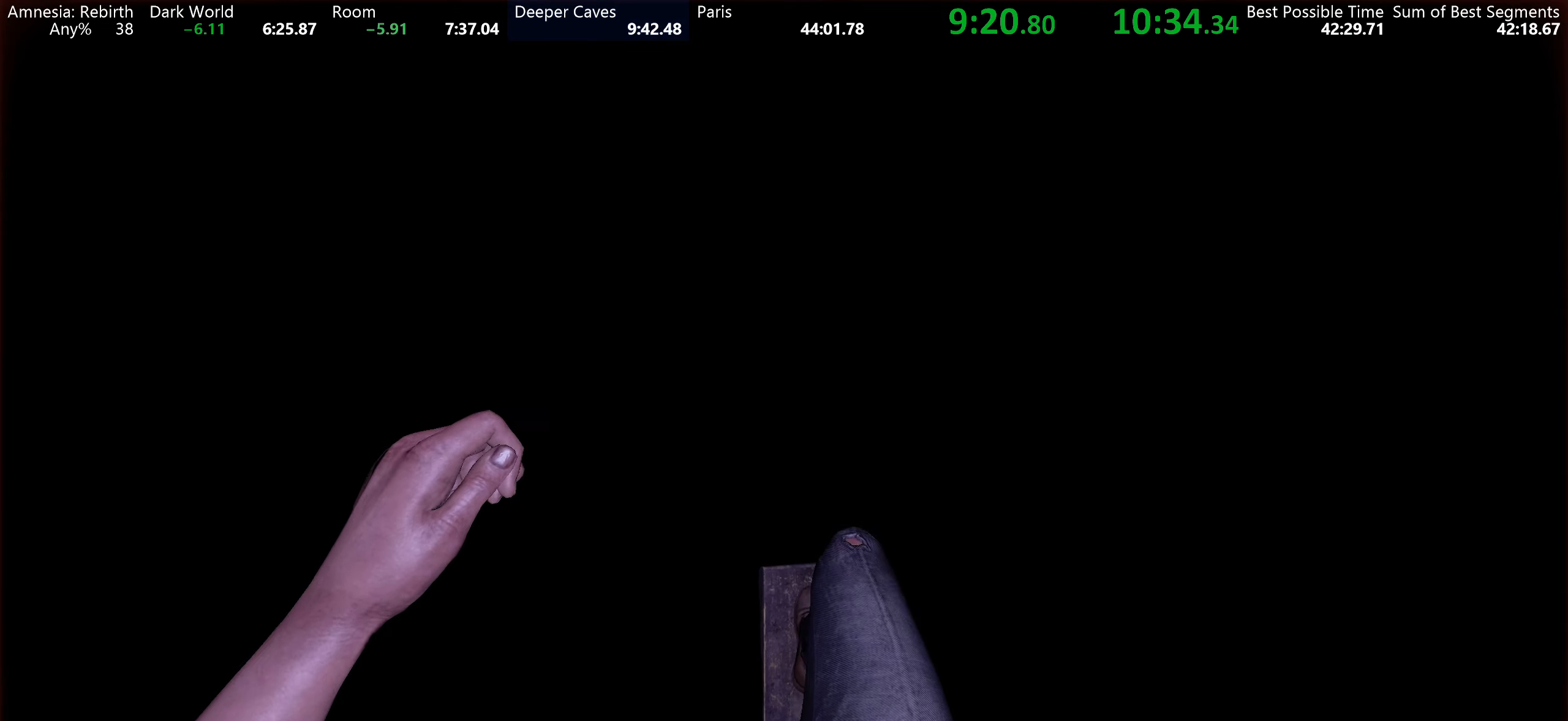
{"keys": ["shift", "w"], "mouse": ["left"], "events": [[66, "space", "down"], [483, "space", "up"]]}
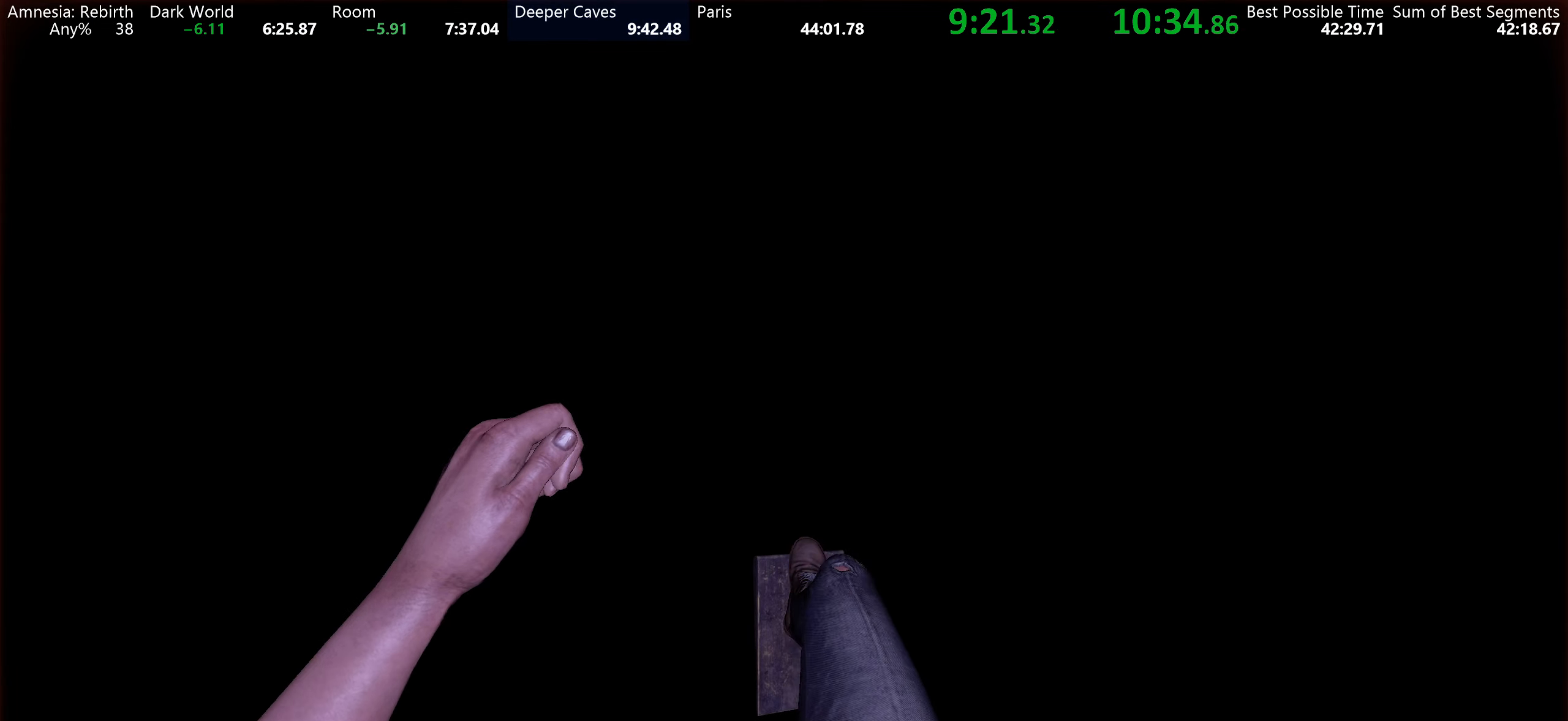
{"keys": ["shift", "space", "w"], "mouse": ["left"], "events": [[383, "space", "down"]]}
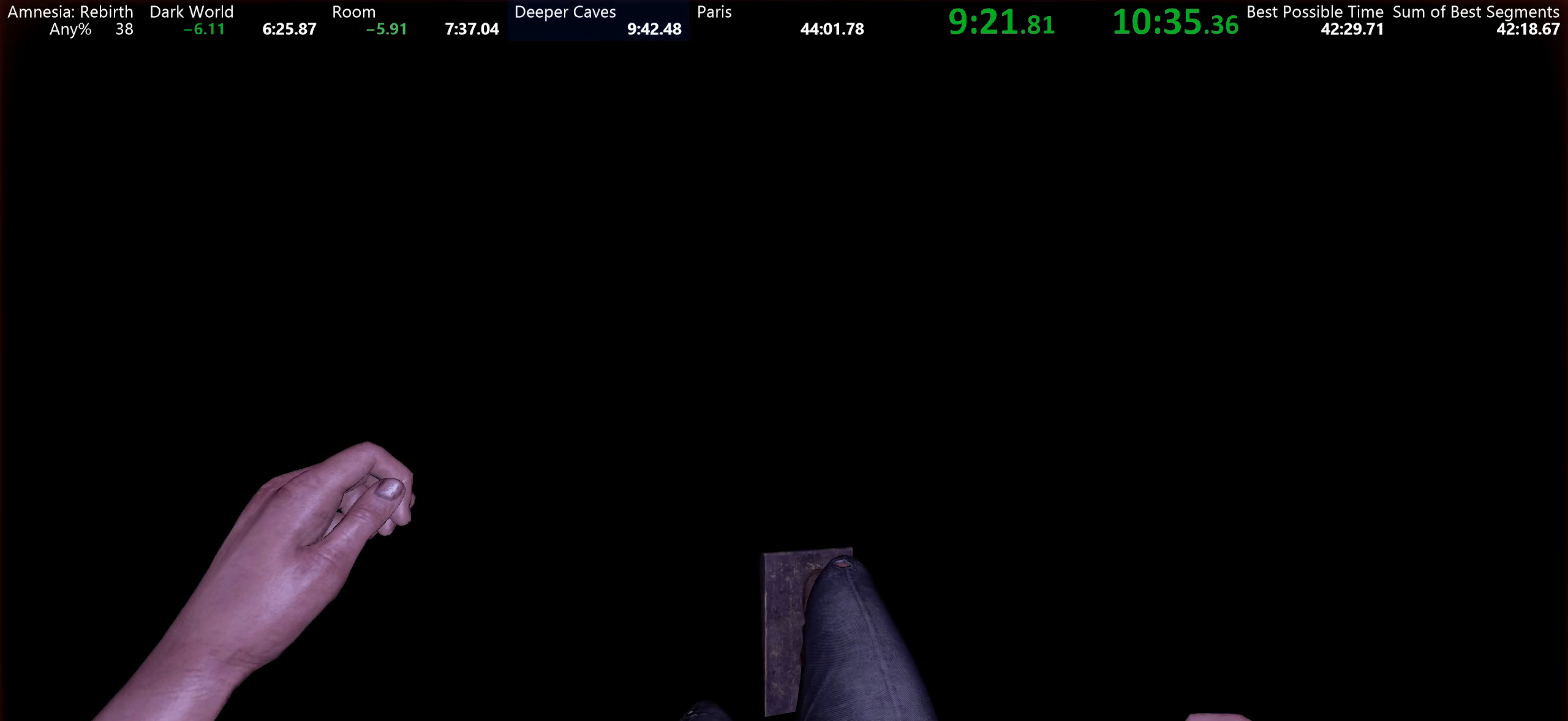
{"keys": ["shift", "w"], "mouse": ["left"], "events": [[316, "space", "up"]]}
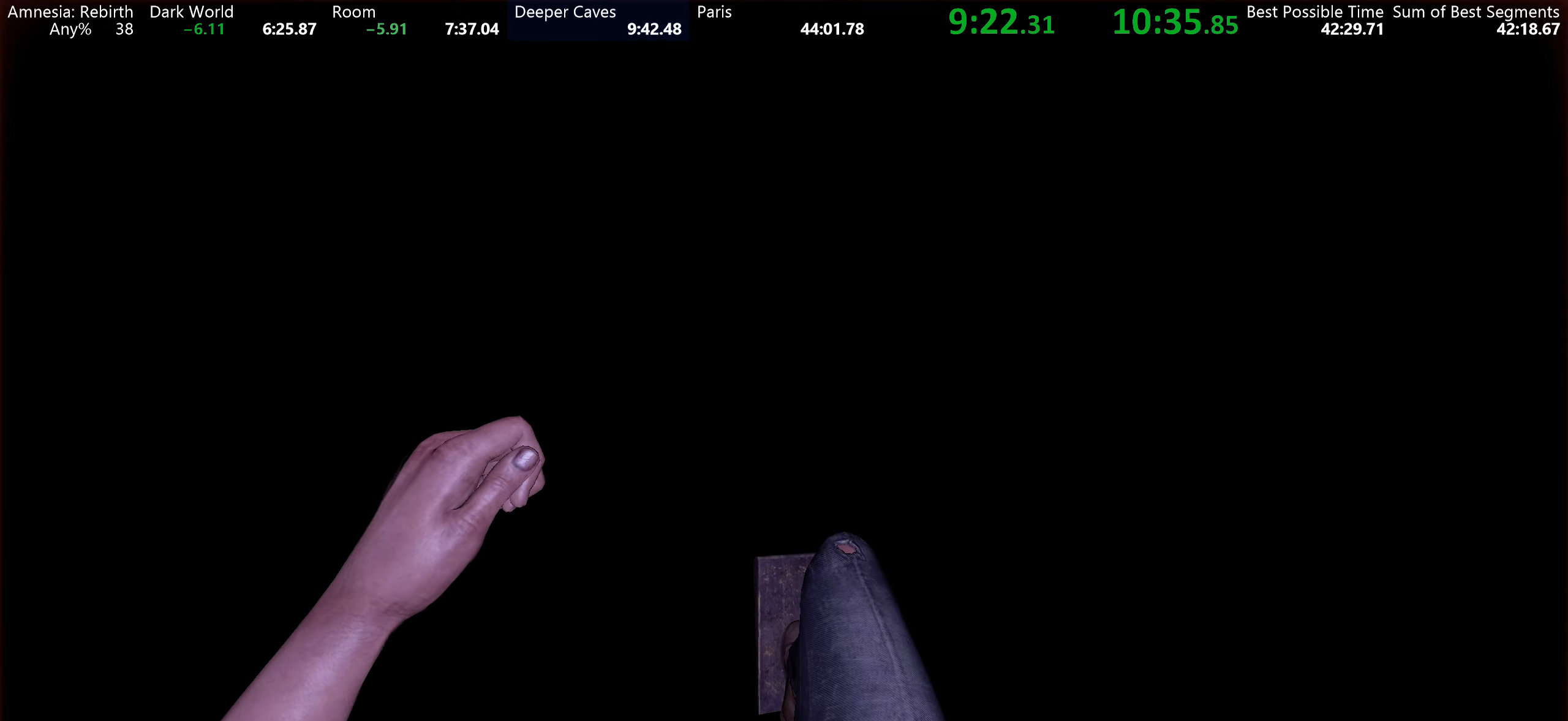
{"keys": ["shift", "space", "w"], "mouse": ["left"], "events": [[366, "space", "down"]]}
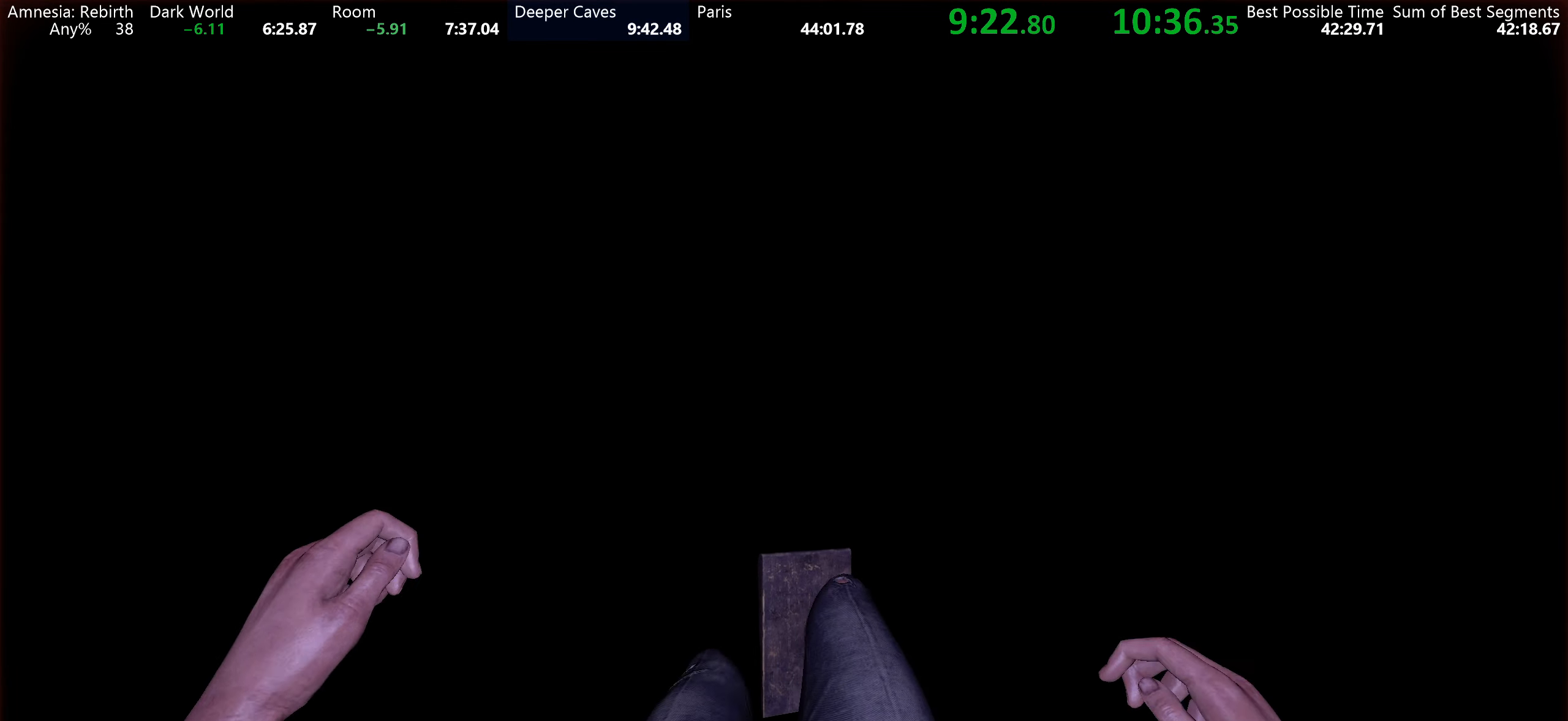
{"keys": ["shift", "w"], "mouse": ["left"], "events": [[200, "space", "up"]]}
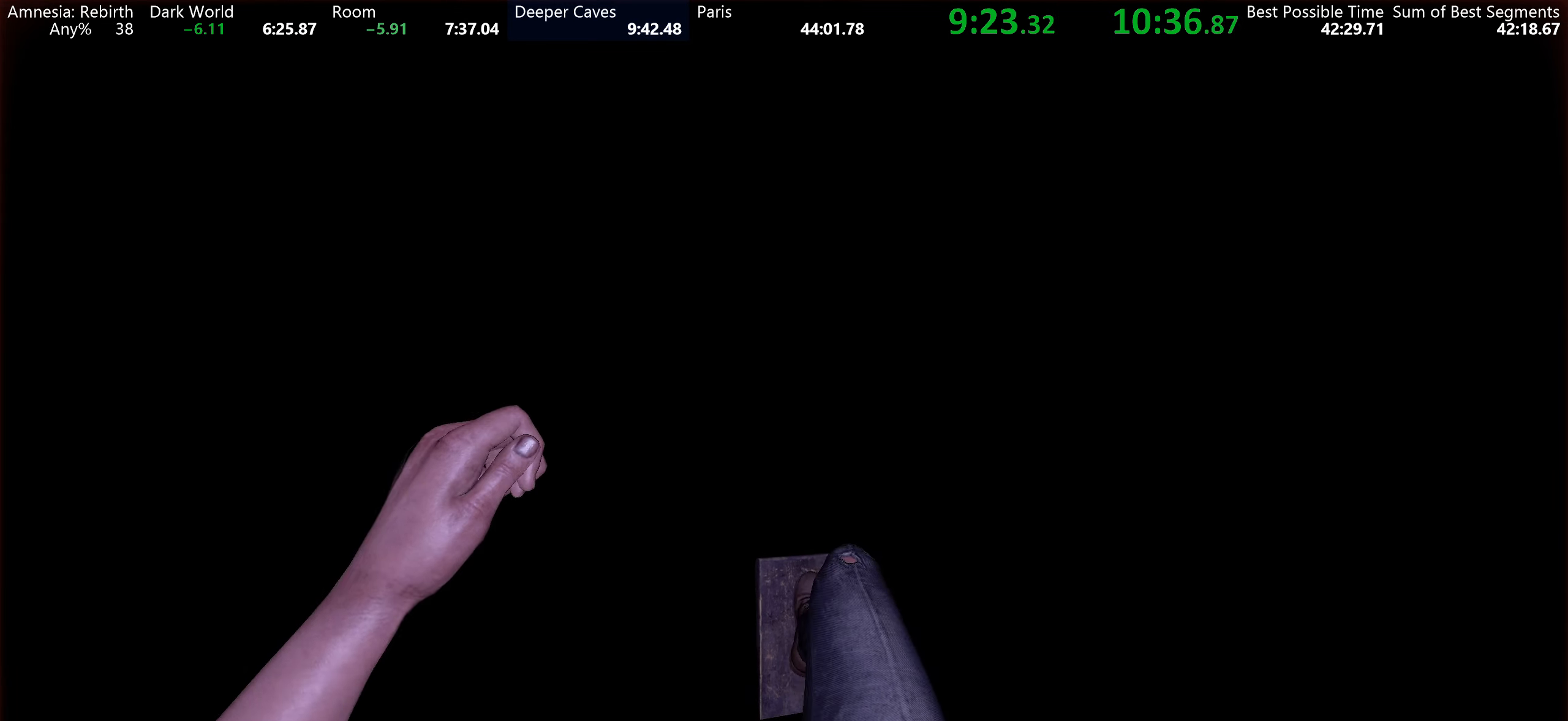
{"keys": ["shift", "w"], "mouse": ["left"], "events": [[66, "space", "down"], [366, "space", "up"]]}
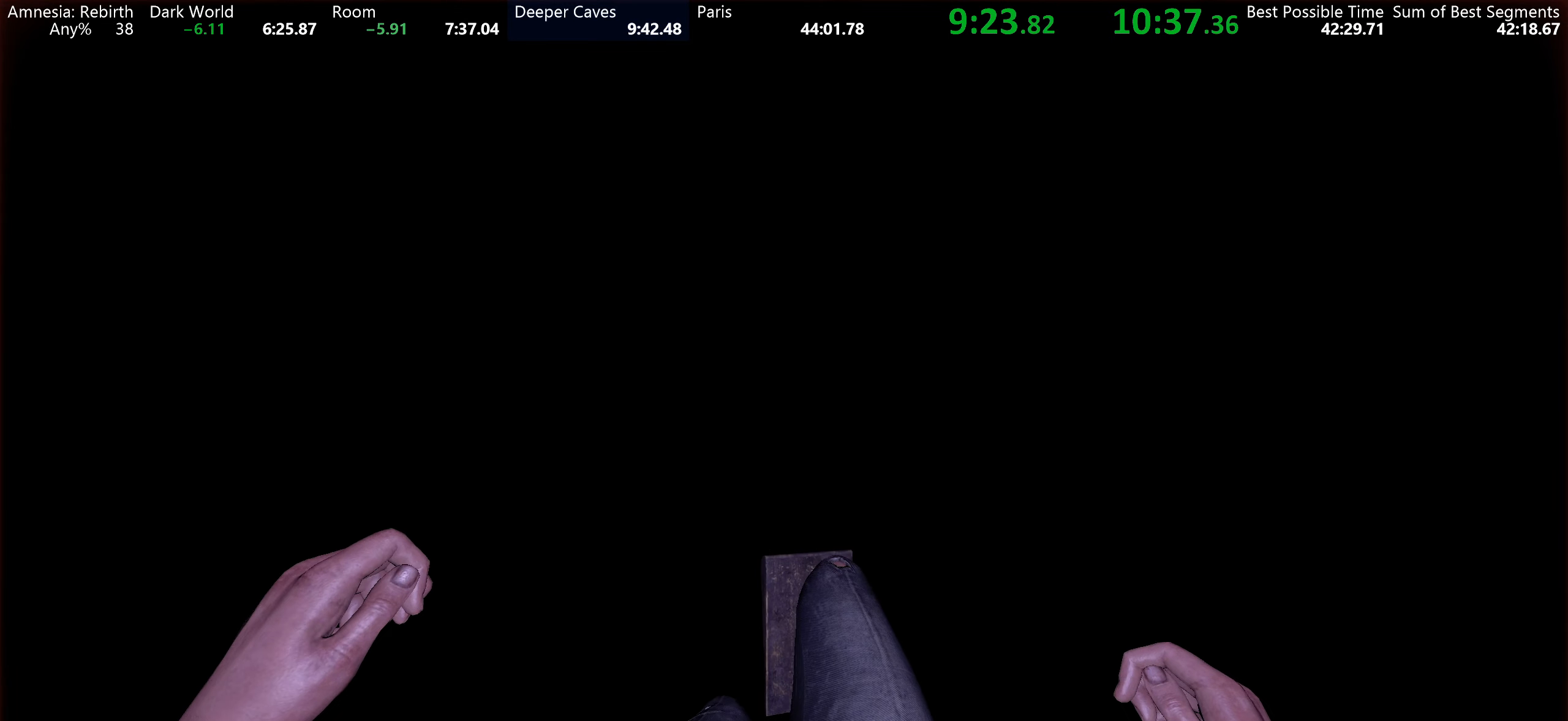
{"keys": ["shift", "space", "w"], "mouse": ["left"], "events": [[233, "mouse_wheel_down", "down"], [416, "mouse_wheel_down", "up"], [416, "space", "down"]]}
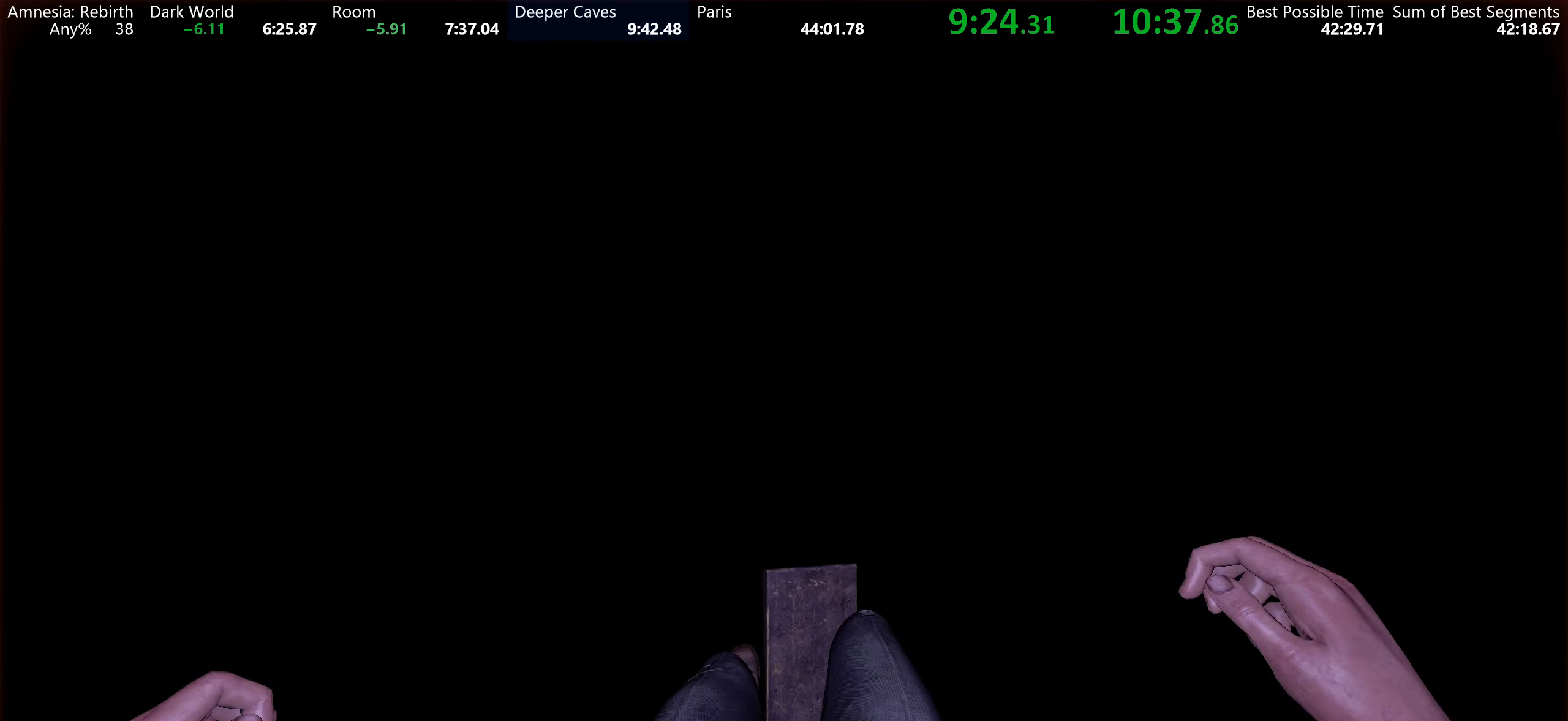
{"keys": ["shift", "w"], "mouse": ["left"], "events": [[166, "space", "up"]]}
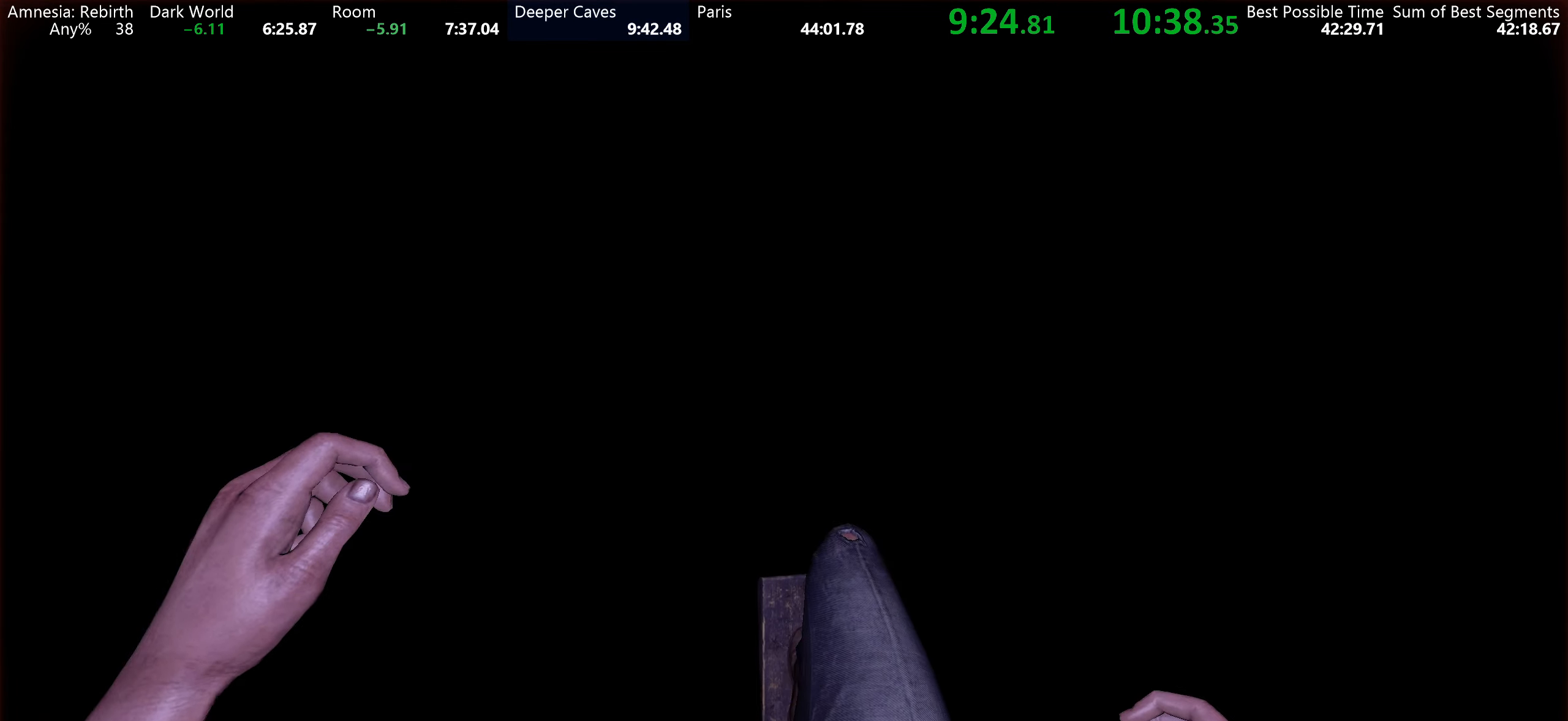
{"keys": ["shift", "w"], "mouse": ["left"], "events": [[116, "space", "down"], [416, "space", "up"]]}
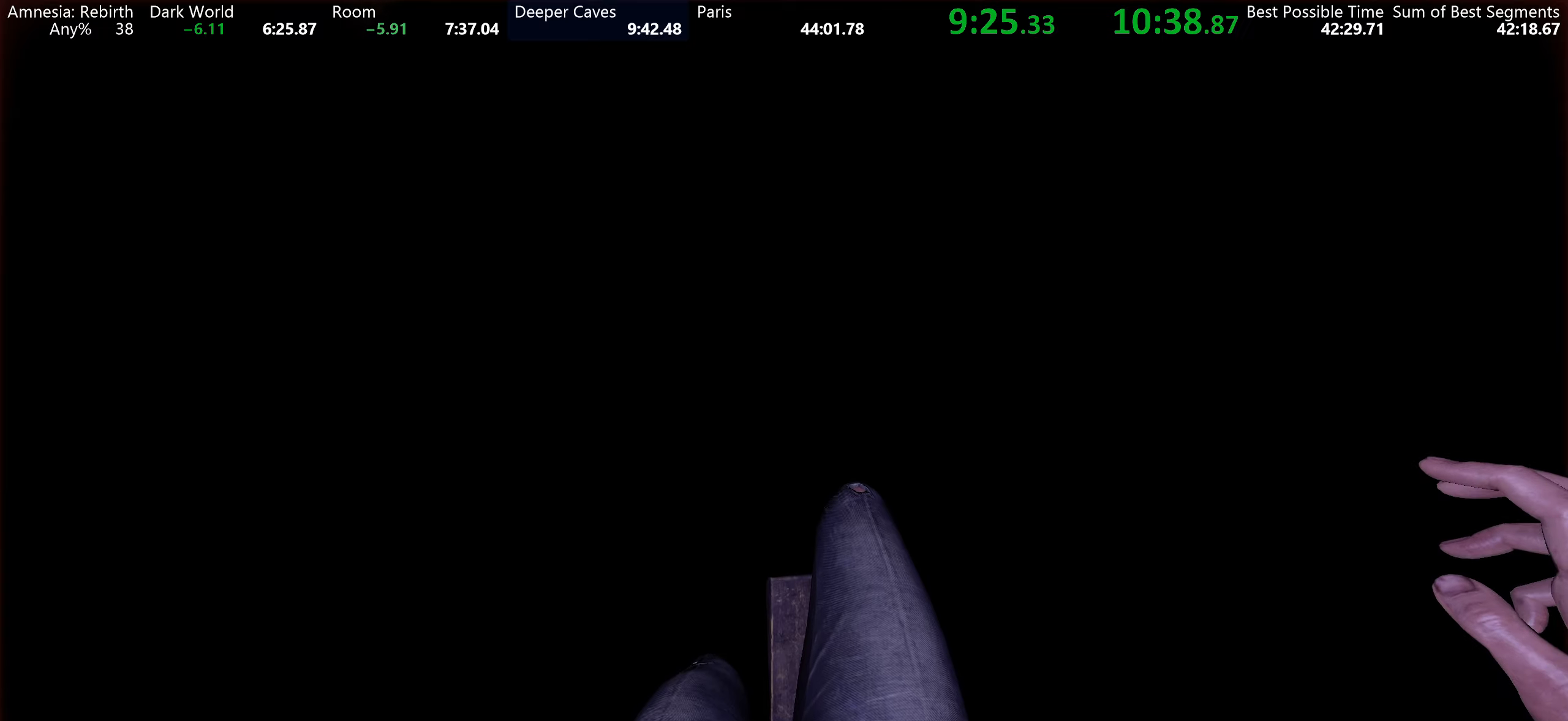
{"keys": ["shift", "w"], "mouse": ["left"], "events": [[333, "space", "down"], [483, "space", "up"]]}
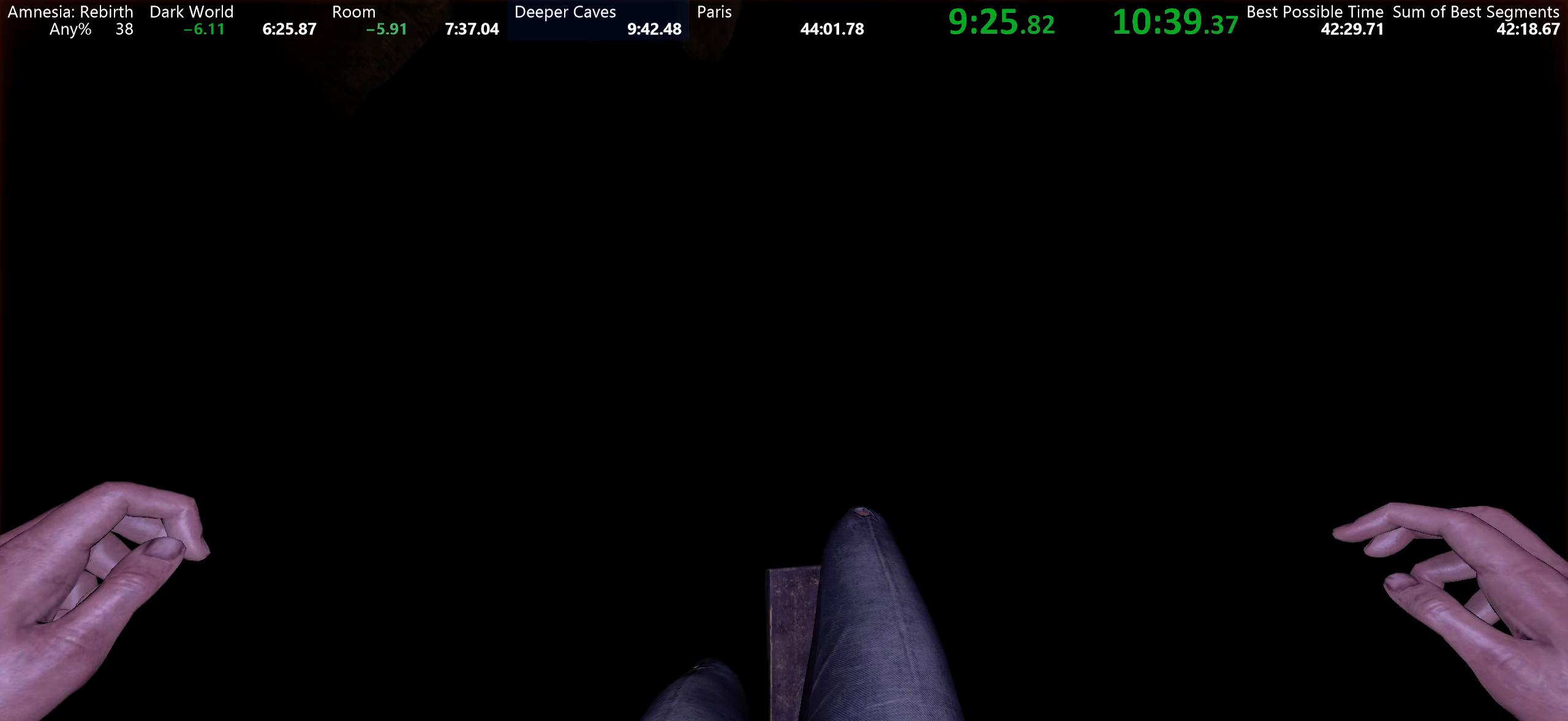
{"keys": ["shift", "w"], "mouse": ["left"], "events": []}
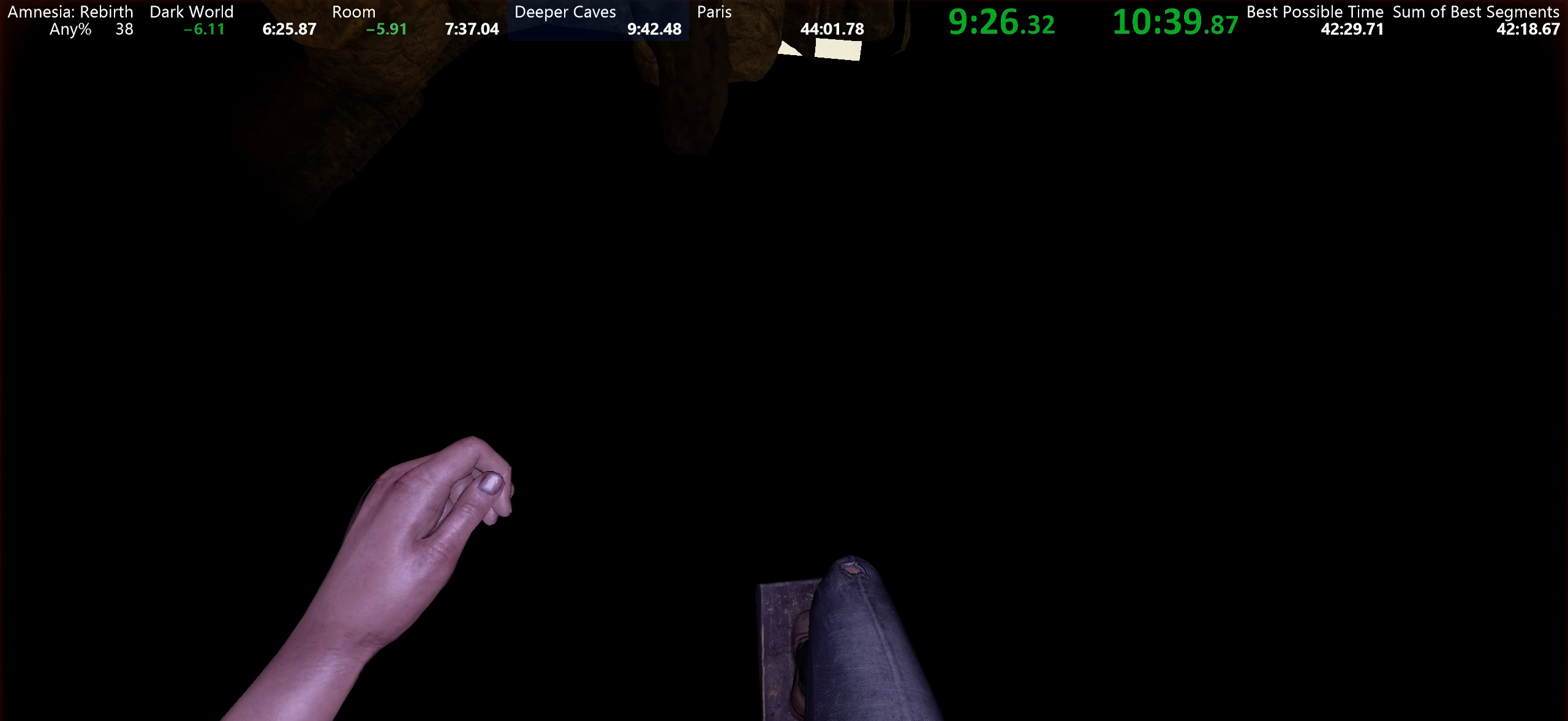
{"keys": ["shift", "w"], "mouse": ["left"], "events": [[67, "space", "down"], [183, "space", "up"]]}
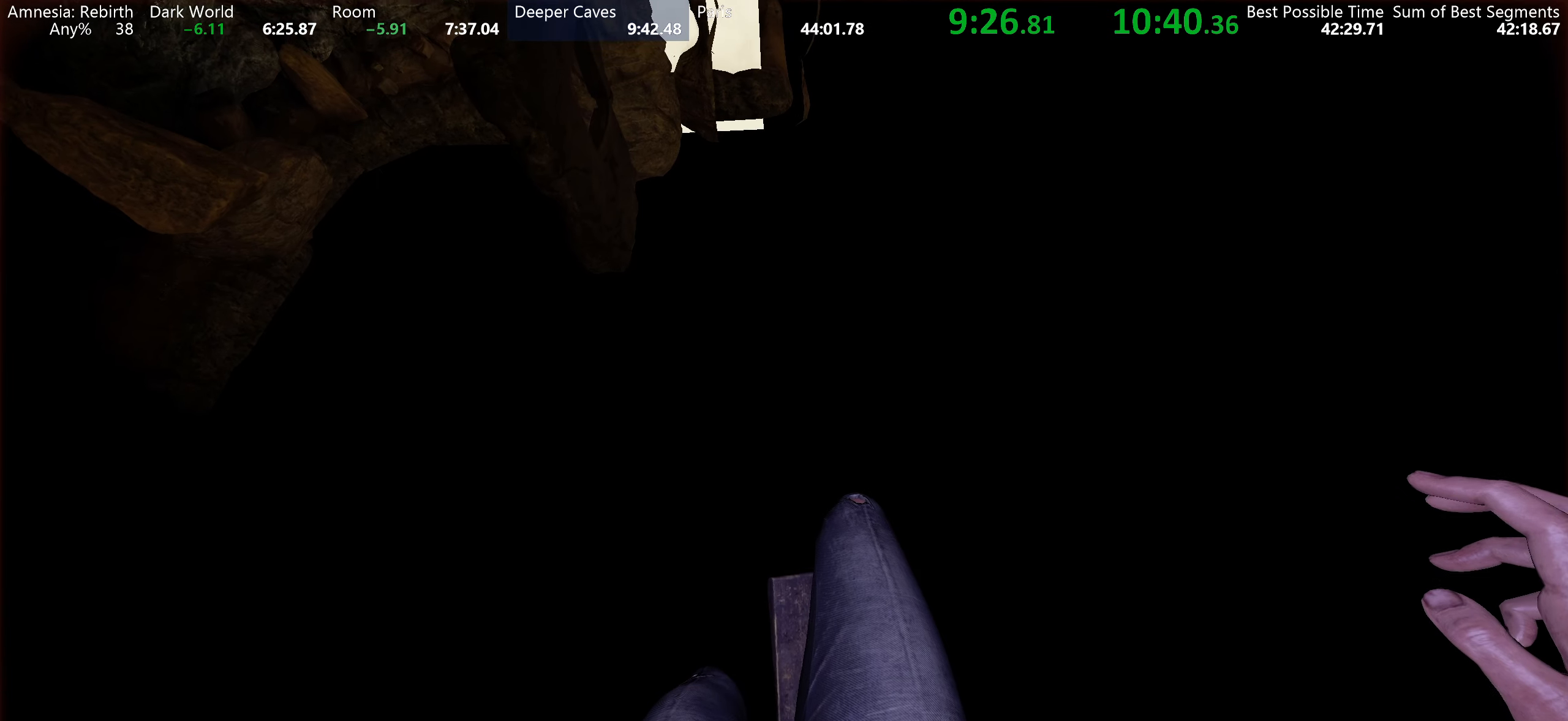
{"keys": ["shift", "w"], "mouse": ["left"], "events": [[17, "mouse_wheel_up", "down"], [50, "mouse_wheel_up", "up"]]}
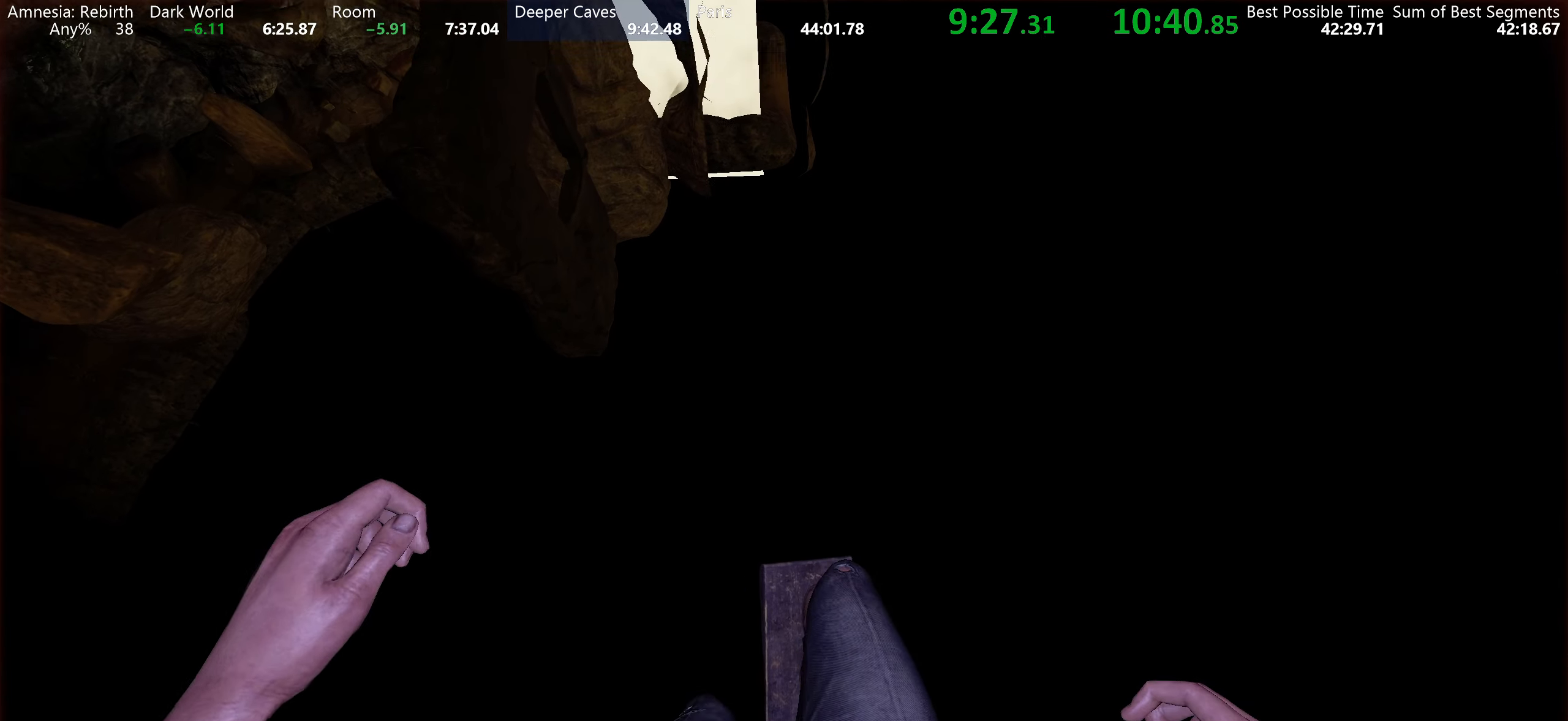
{"keys": ["shift", "w"], "mouse": ["left"], "events": [[200, "mouse_wheel_down", "down"], [217, "mouse_wheel_down", "up"]]}
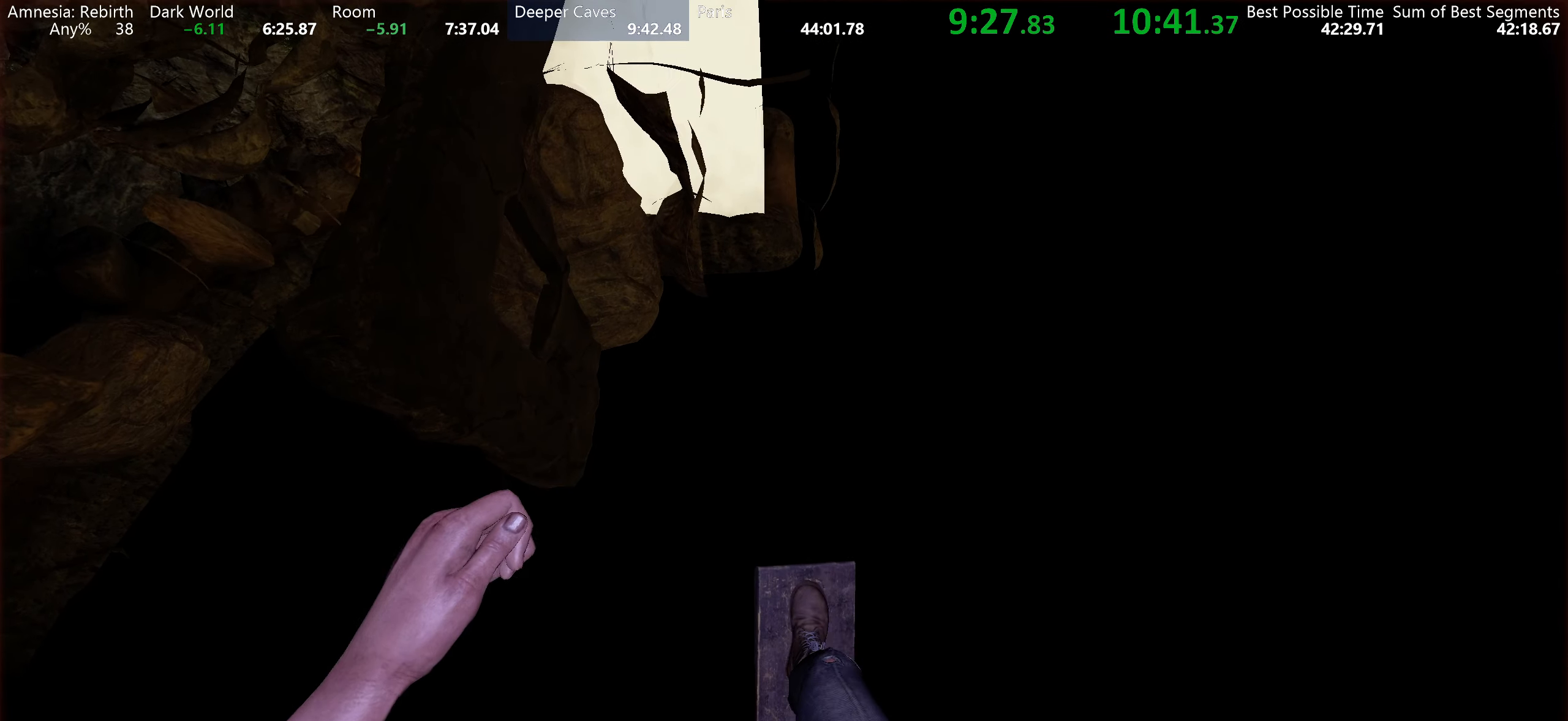
{"keys": ["shift", "w"], "mouse": ["left"], "events": [[33, "space", "down"], [350, "space", "up"]]}
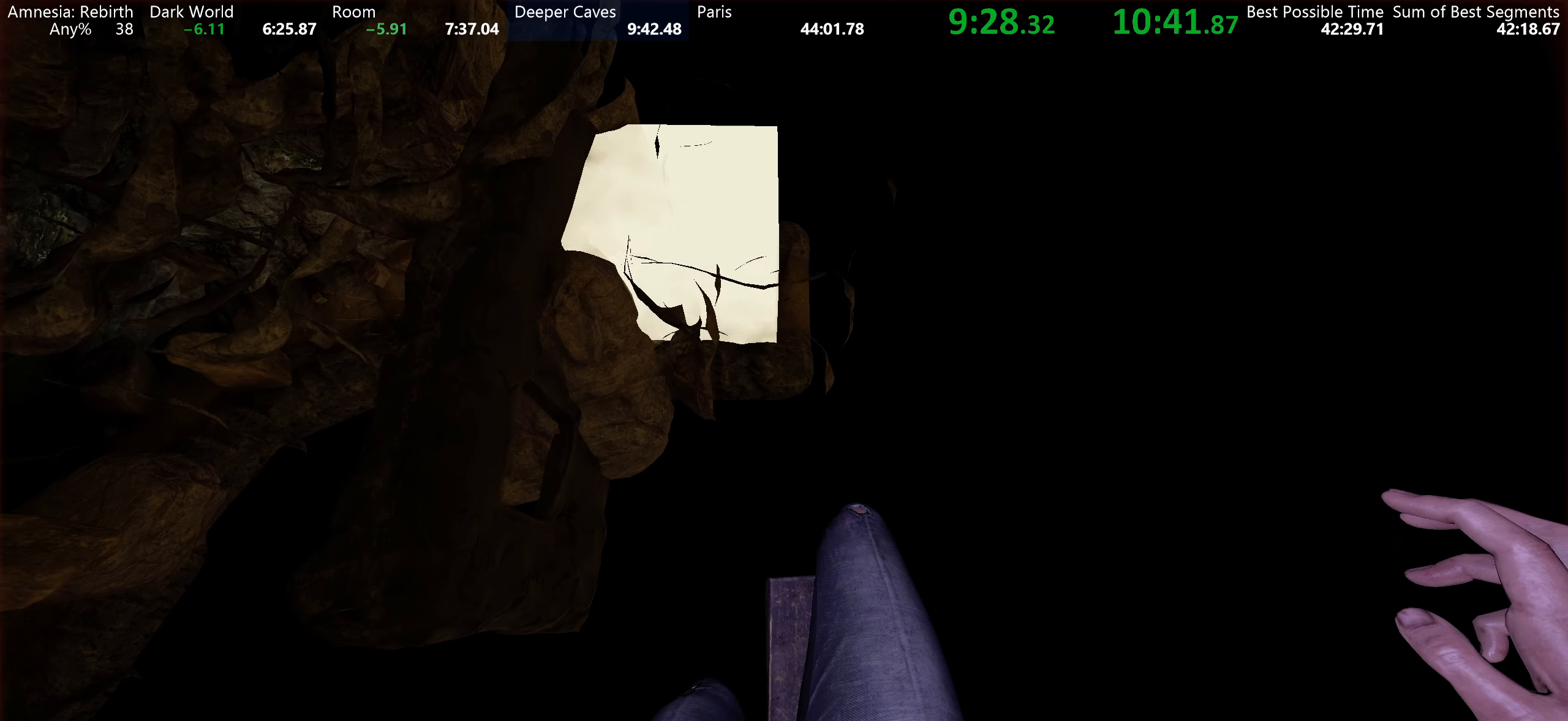
{"keys": ["shift", "w"], "mouse": ["left"], "events": []}
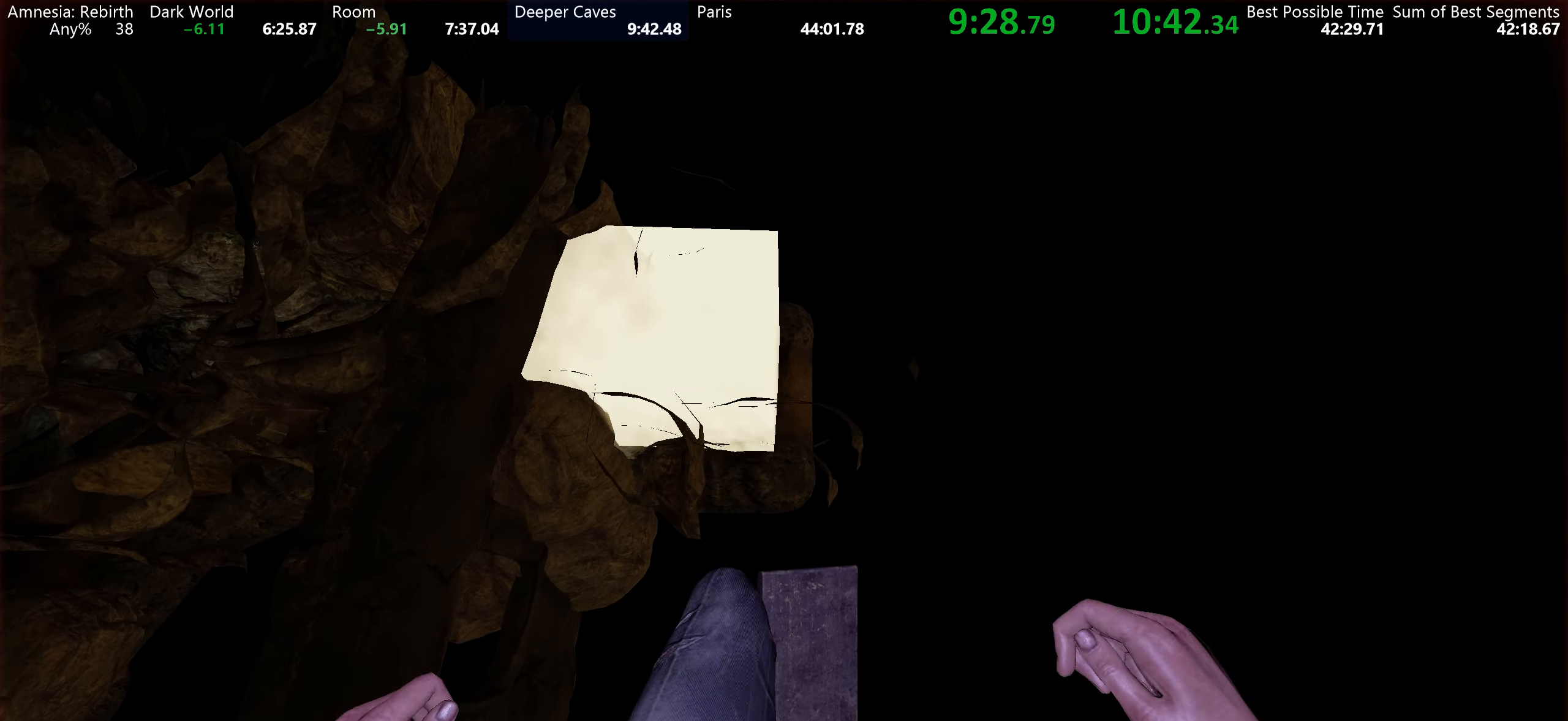
{"keys": ["shift", "w"], "mouse": [], "events": [[300, "mouse_left", "up"]]}